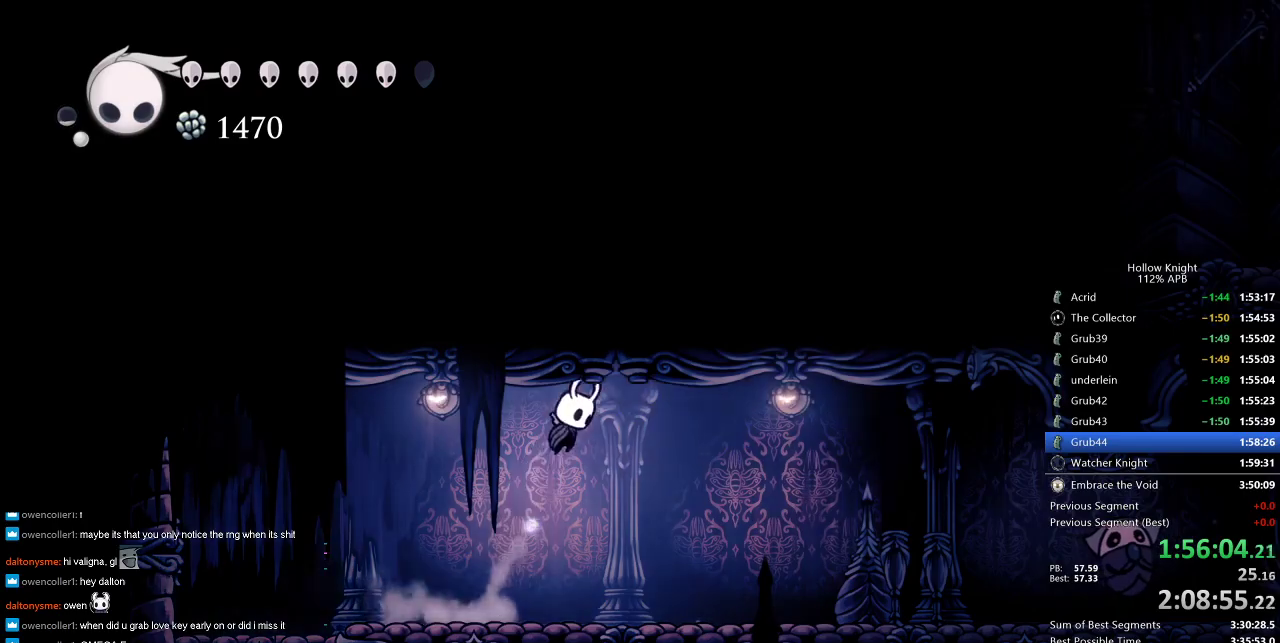
Gameplay with keyboard; each line is a JSON object with the keys held at the frame after it. "events" lists presses ("down") and releases ("up") of "cdash", "dash", "dnail", "down", "heal", "inv", "jump", "left", "nail", "right", "spell" and "up" between this image and that frame as [ms after this image, input, new state], when the widget could be followed in between. No other keys are recorded. Mouse input is not recorded. Key names are as the overlay labels them; some are game actions (e.g. jump) rather than physical keys.
{"keys": ["up"], "events": [[133, "jump", "up"], [133, "spell", "down"], [216, "right", "up"], [333, "spell", "up"]]}
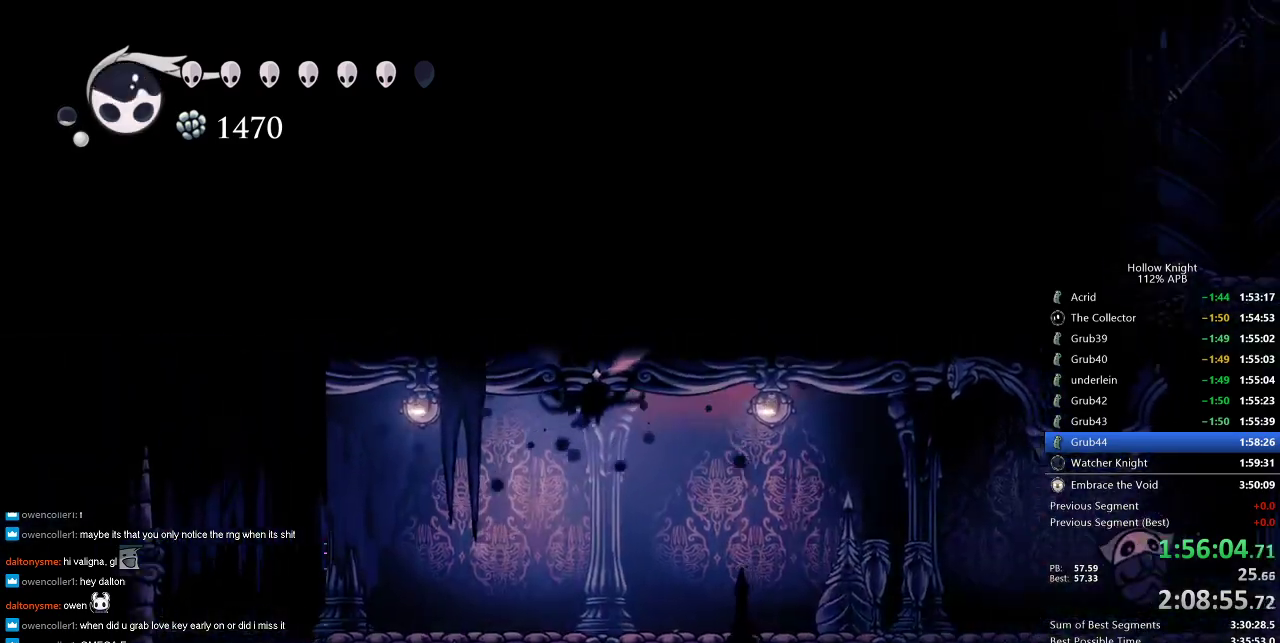
{"keys": ["up"], "events": [[283, "spell", "down"], [400, "spell", "up"]]}
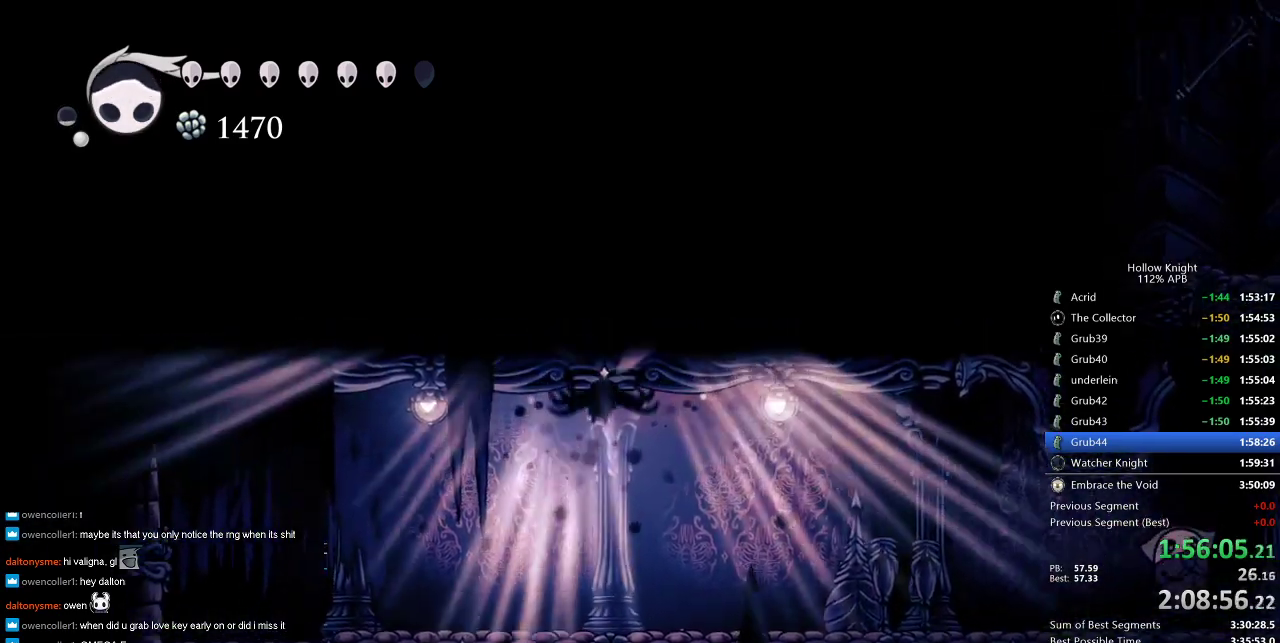
{"keys": [], "events": [[183, "up", "up"]]}
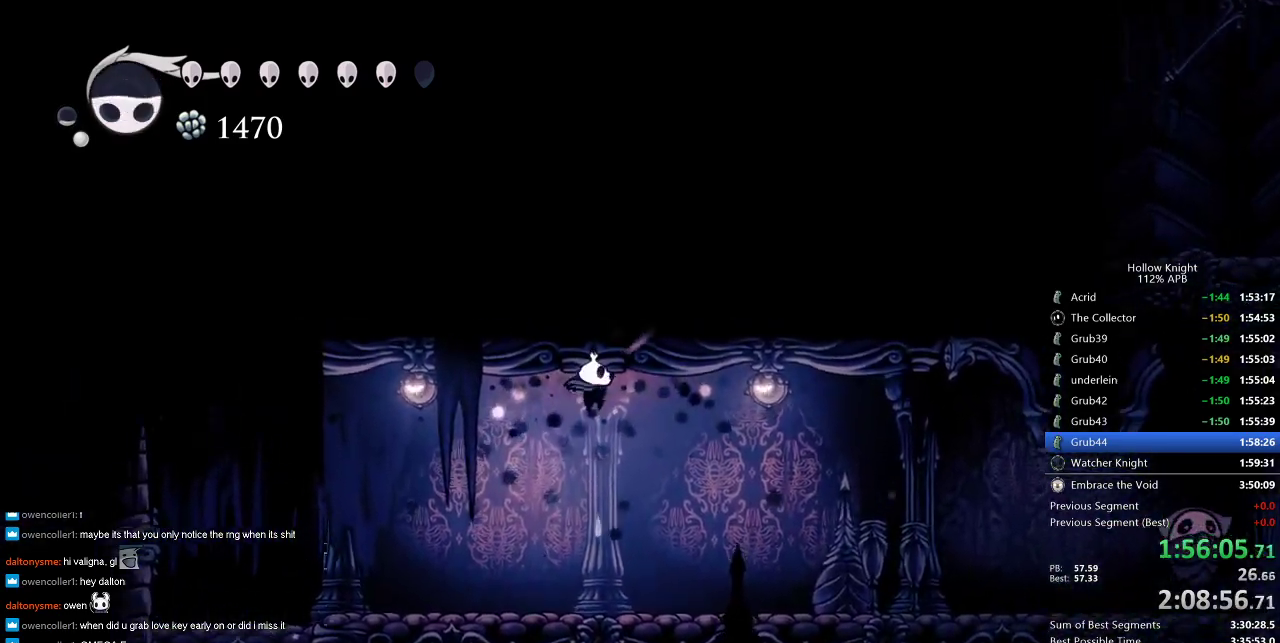
{"keys": ["right"], "events": [[233, "right", "down"]]}
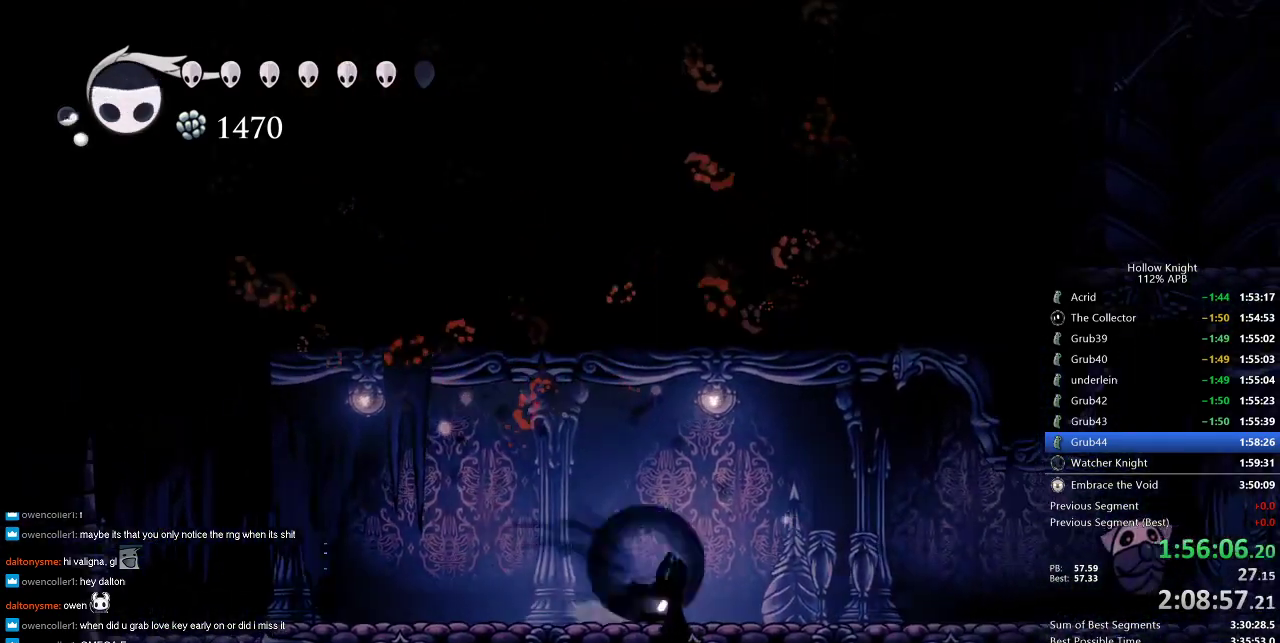
{"keys": ["right"], "events": [[16, "dash", "down"], [216, "dash", "up"]]}
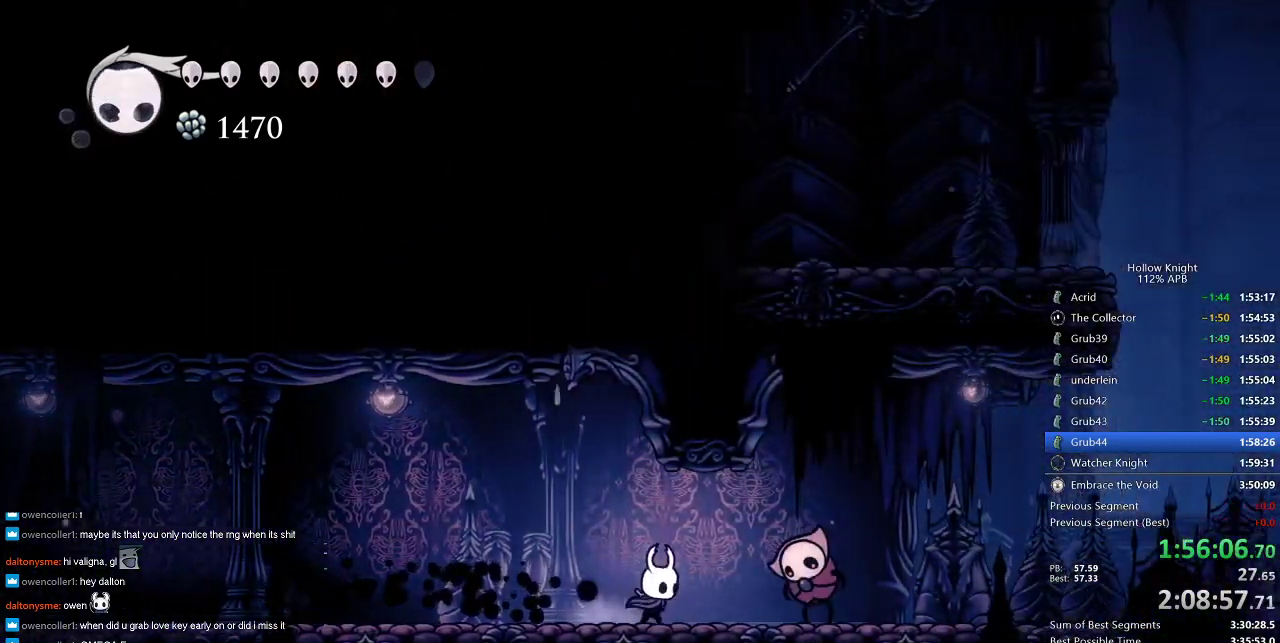
{"keys": ["dash", "right"], "events": [[50, "jump", "down"], [350, "dash", "down"], [383, "jump", "up"]]}
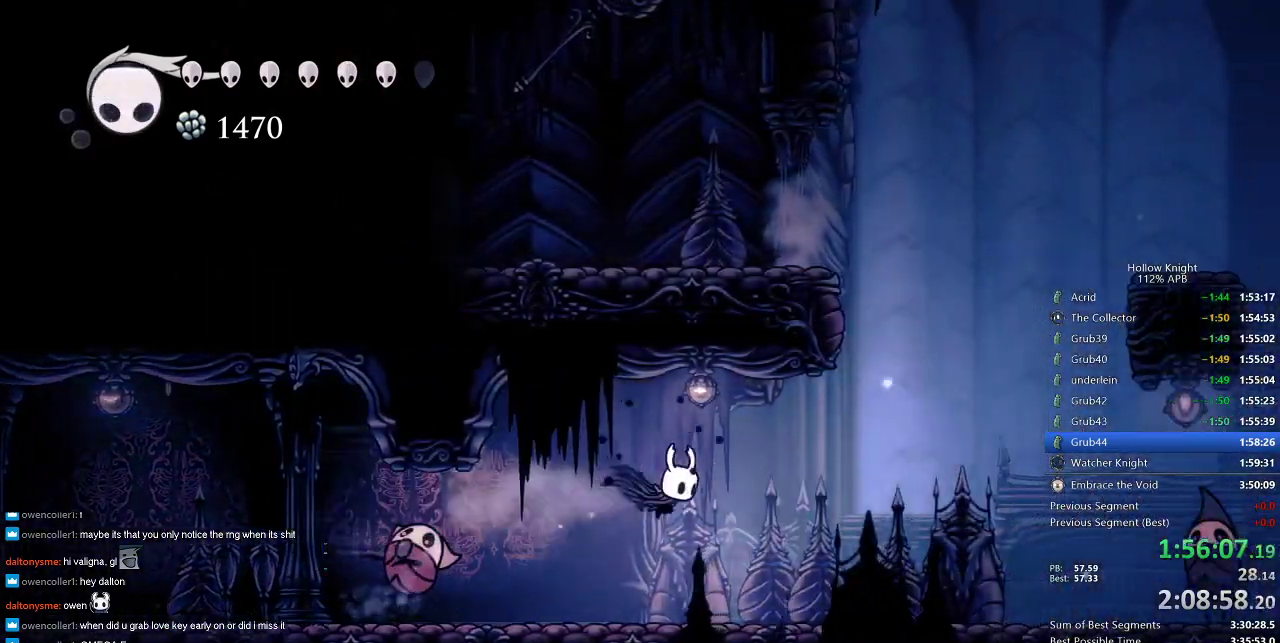
{"keys": ["jump", "right"], "events": [[50, "dash", "up"], [133, "down", "down"], [166, "nail", "down"], [250, "down", "up"], [366, "nail", "up"], [500, "jump", "down"]]}
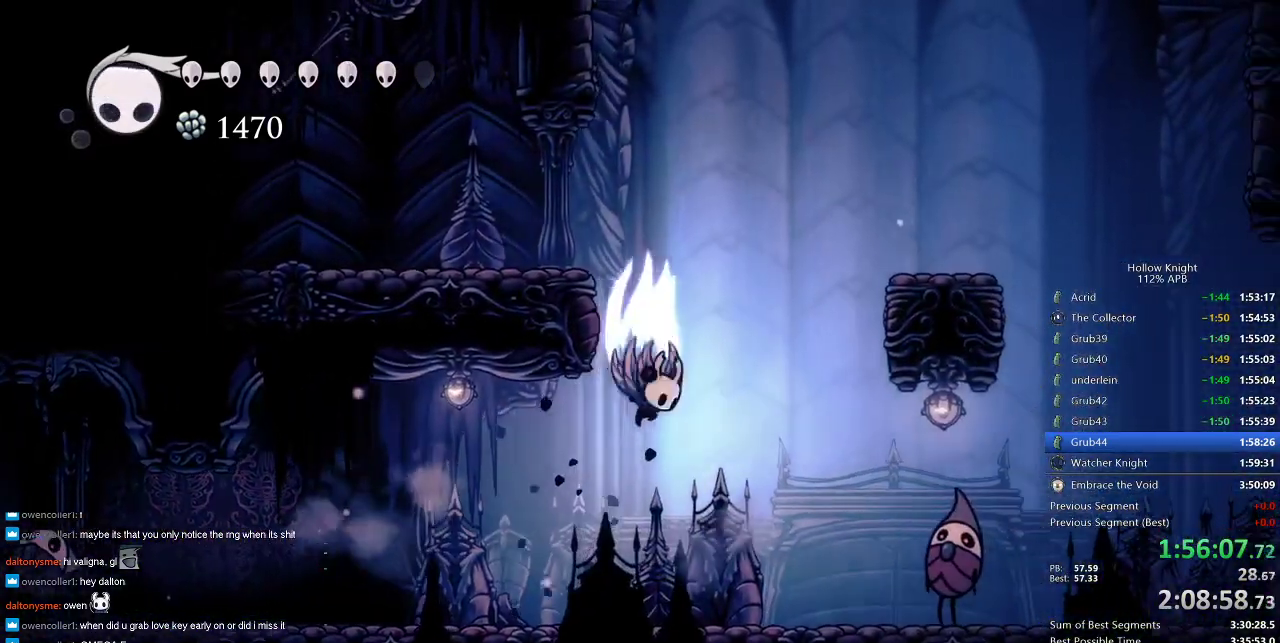
{"keys": ["left"], "events": [[100, "left", "down"], [133, "right", "up"], [416, "jump", "up"]]}
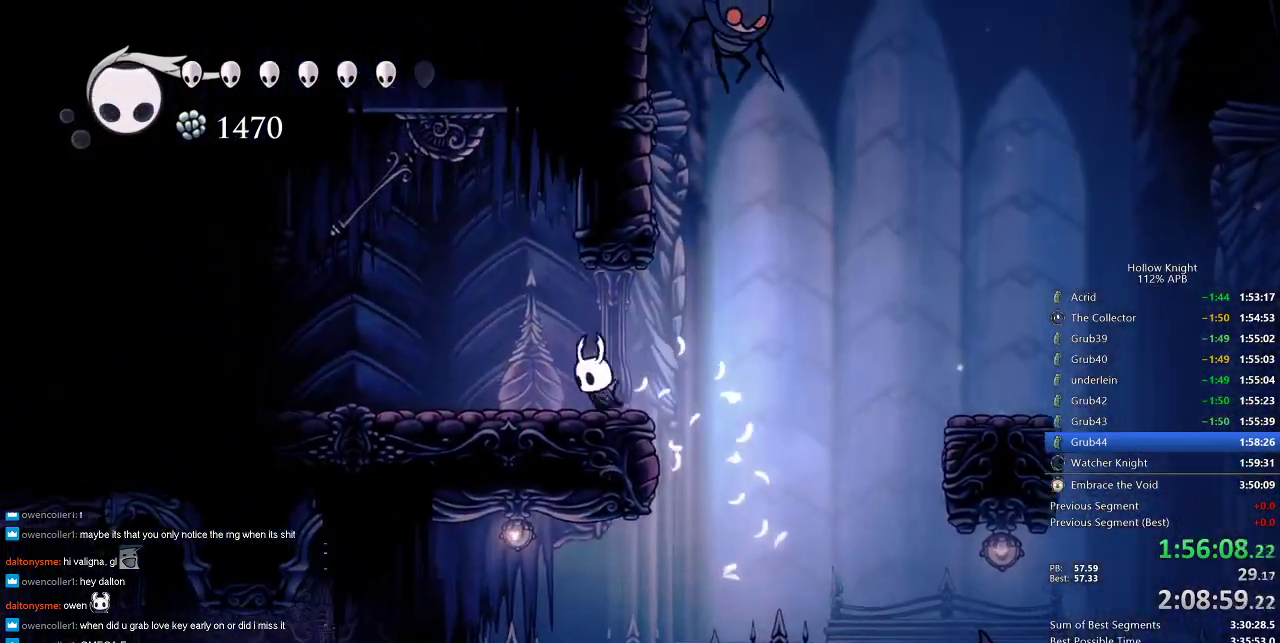
{"keys": ["jump", "nail", "right", "up"], "events": [[16, "jump", "down"], [33, "jump", "up"], [183, "jump", "down"], [233, "up", "down"], [383, "left", "up"], [483, "nail", "down"], [483, "right", "down"]]}
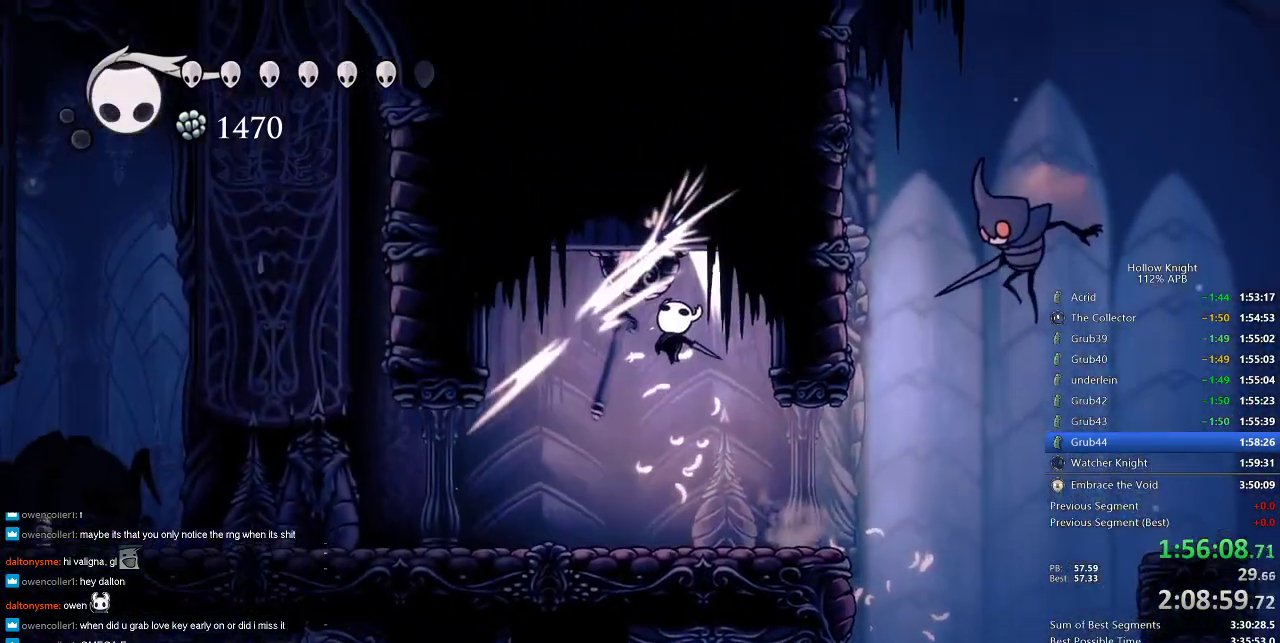
{"keys": ["right"], "events": [[33, "jump", "up"], [83, "nail", "up"], [116, "up", "up"], [166, "right", "up"], [250, "right", "down"]]}
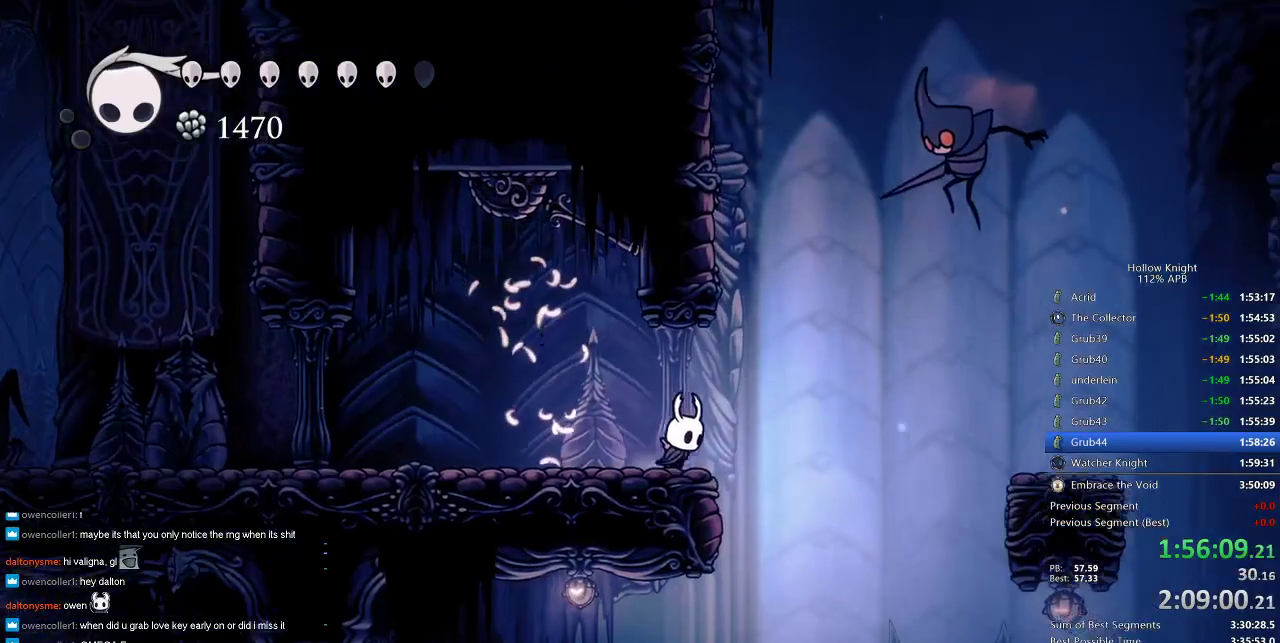
{"keys": ["dash", "right"], "events": [[66, "jump", "down"], [266, "dash", "down"], [316, "jump", "up"]]}
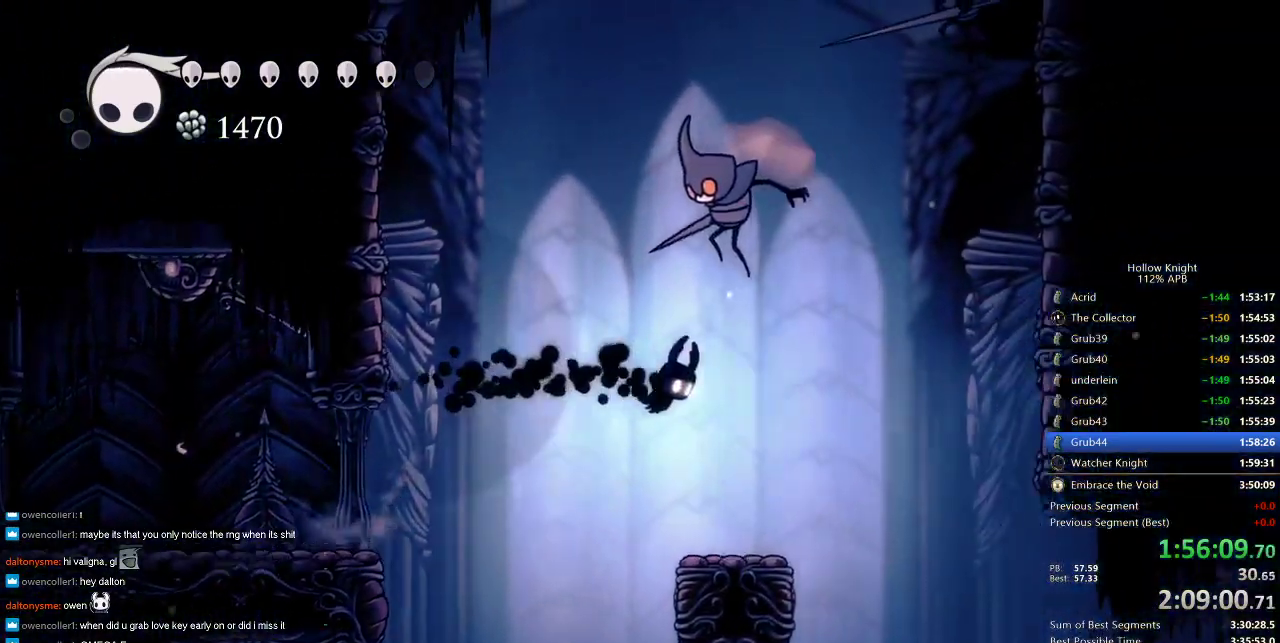
{"keys": ["right"], "events": [[16, "dash", "up"], [16, "up", "down"], [83, "nail", "down"], [133, "up", "up"], [233, "nail", "up"]]}
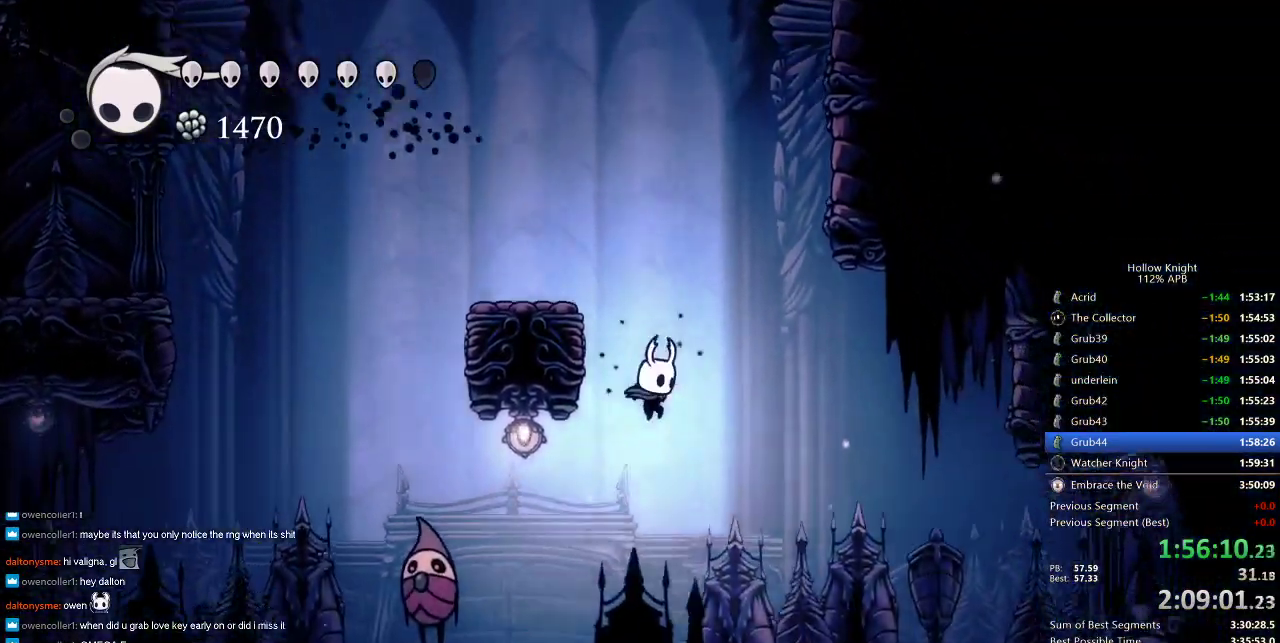
{"keys": ["right"], "events": [[316, "dash", "down"], [500, "dash", "up"]]}
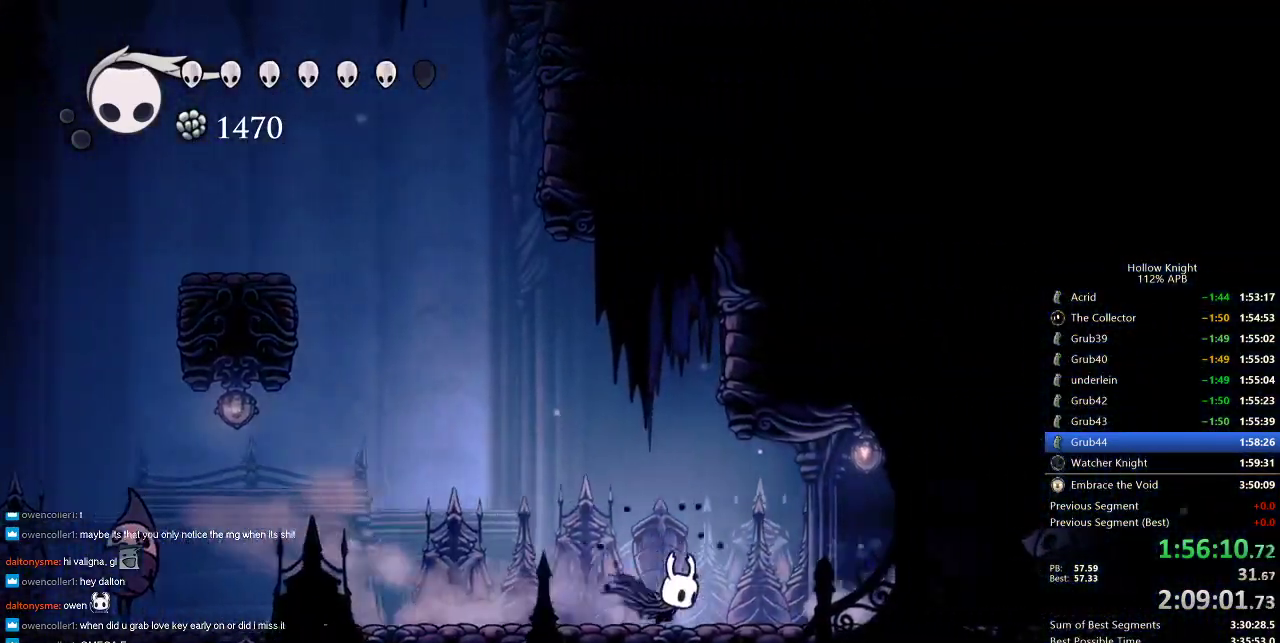
{"keys": ["dash", "right"], "events": [[233, "jump", "down"], [466, "dash", "down"], [500, "jump", "up"]]}
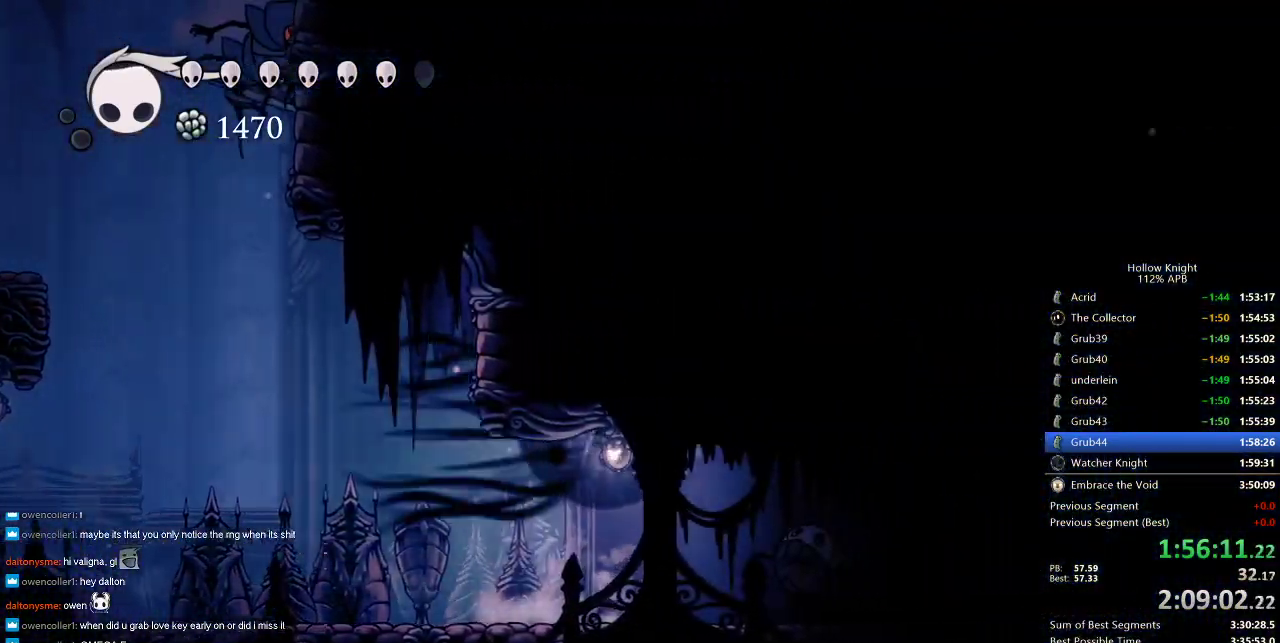
{"keys": ["right"], "events": [[100, "dash", "up"], [233, "down", "down"], [266, "nail", "down"], [383, "down", "up"], [450, "nail", "up"]]}
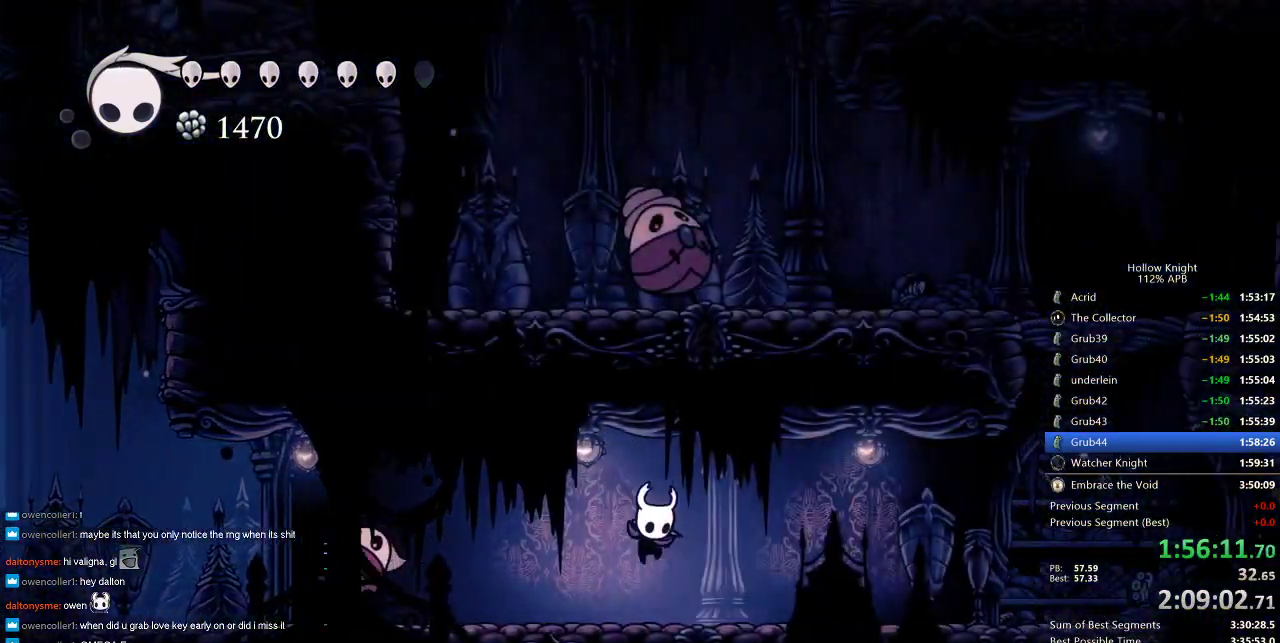
{"keys": ["right"], "events": [[216, "dash", "down"], [400, "dash", "up"]]}
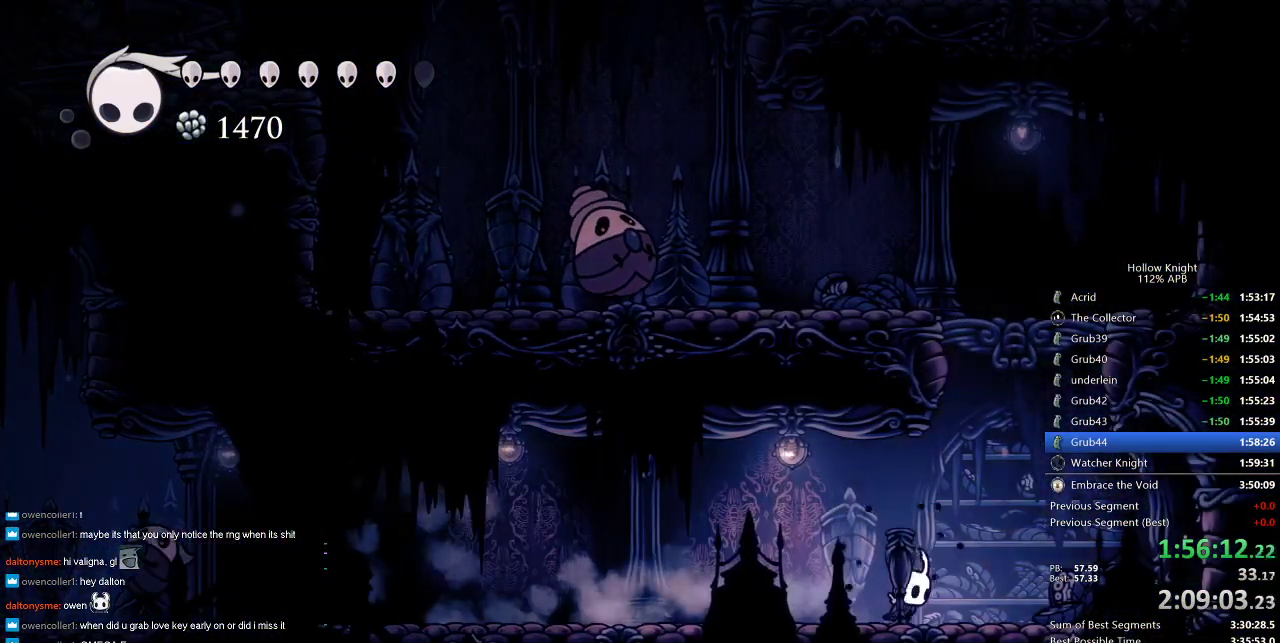
{"keys": ["left"], "events": [[33, "jump", "down"], [266, "left", "down"], [316, "right", "up"], [450, "jump", "up"]]}
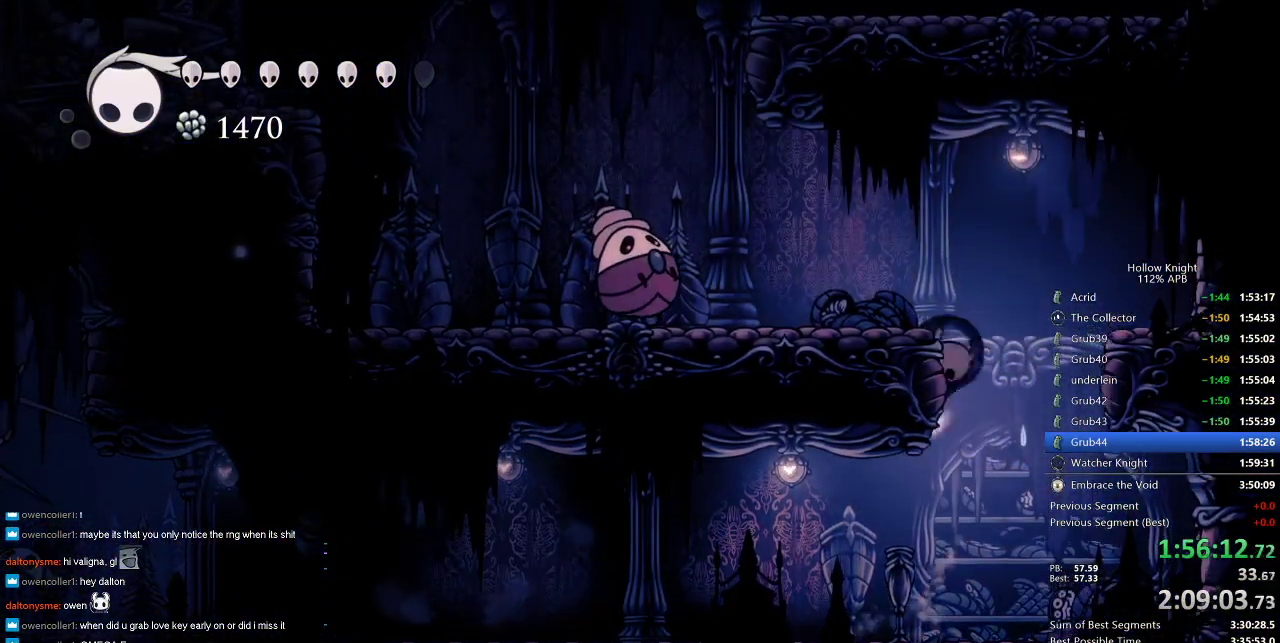
{"keys": ["down"], "events": [[16, "jump", "down"], [300, "dash", "down"], [333, "jump", "up"], [366, "dash", "up"], [433, "down", "down"], [433, "left", "up"]]}
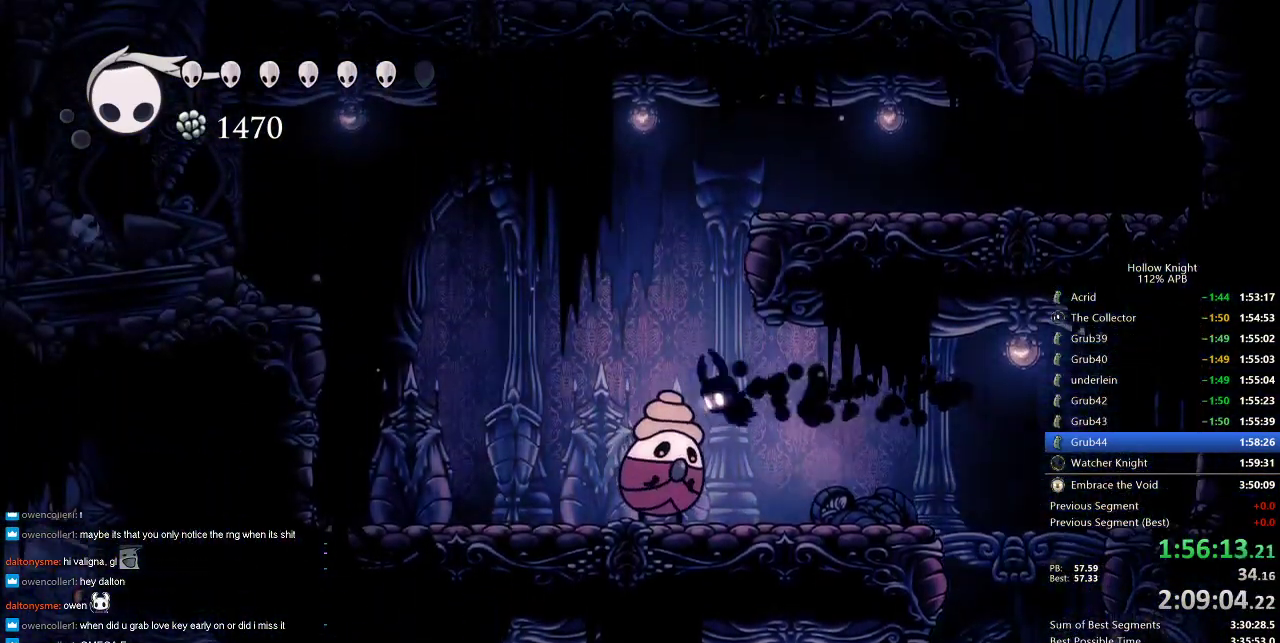
{"keys": ["left"], "events": [[33, "nail", "down"], [250, "left", "down"], [250, "nail", "up"], [400, "left", "up"], [433, "down", "up"], [433, "left", "down"]]}
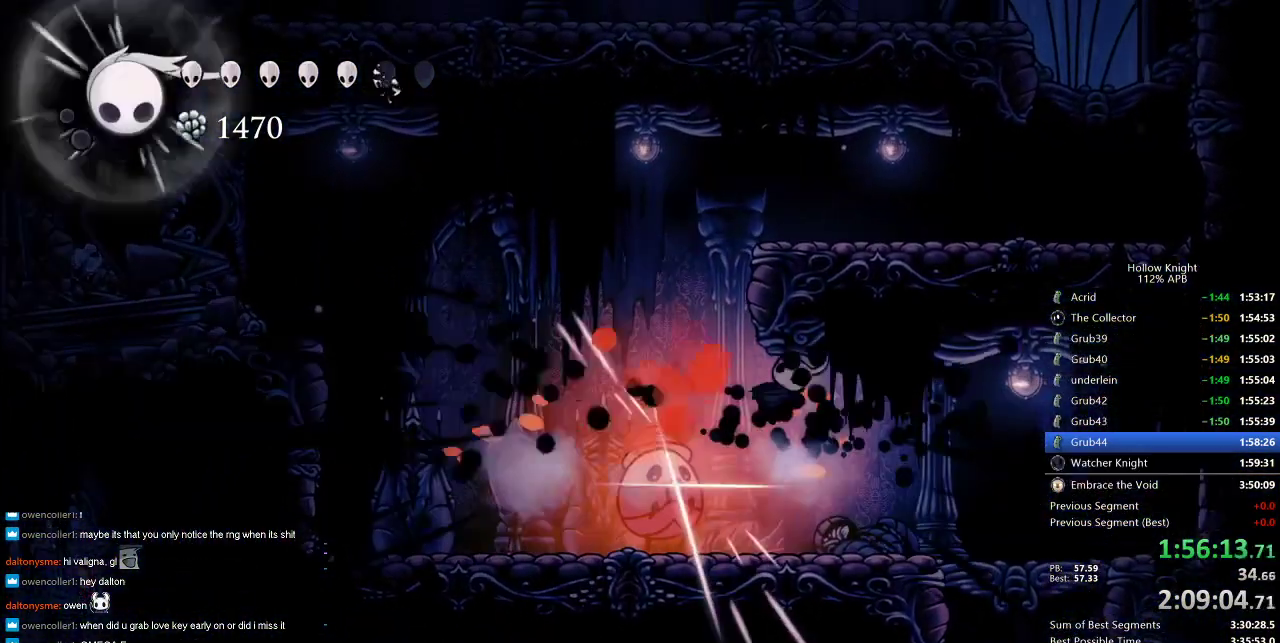
{"keys": ["down", "left", "nail"], "events": [[83, "down", "down"], [300, "nail", "down"]]}
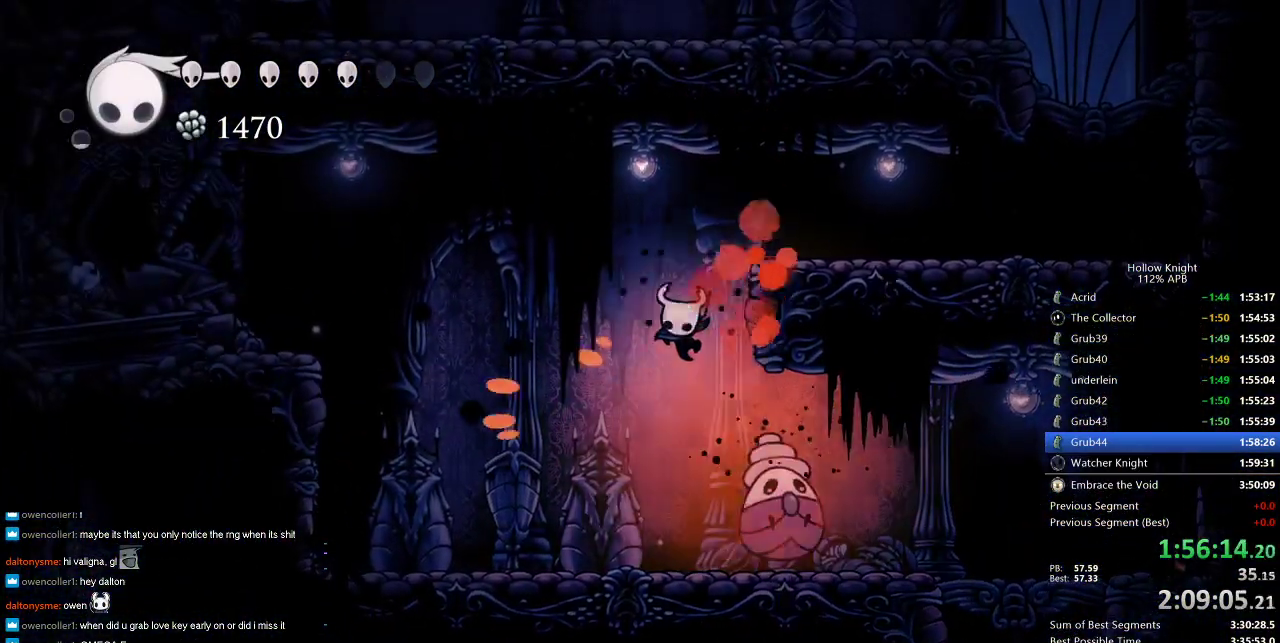
{"keys": ["dash", "jump", "right"], "events": [[66, "down", "up"], [66, "nail", "up"], [100, "left", "up"], [166, "jump", "down"], [183, "right", "down"], [483, "dash", "down"]]}
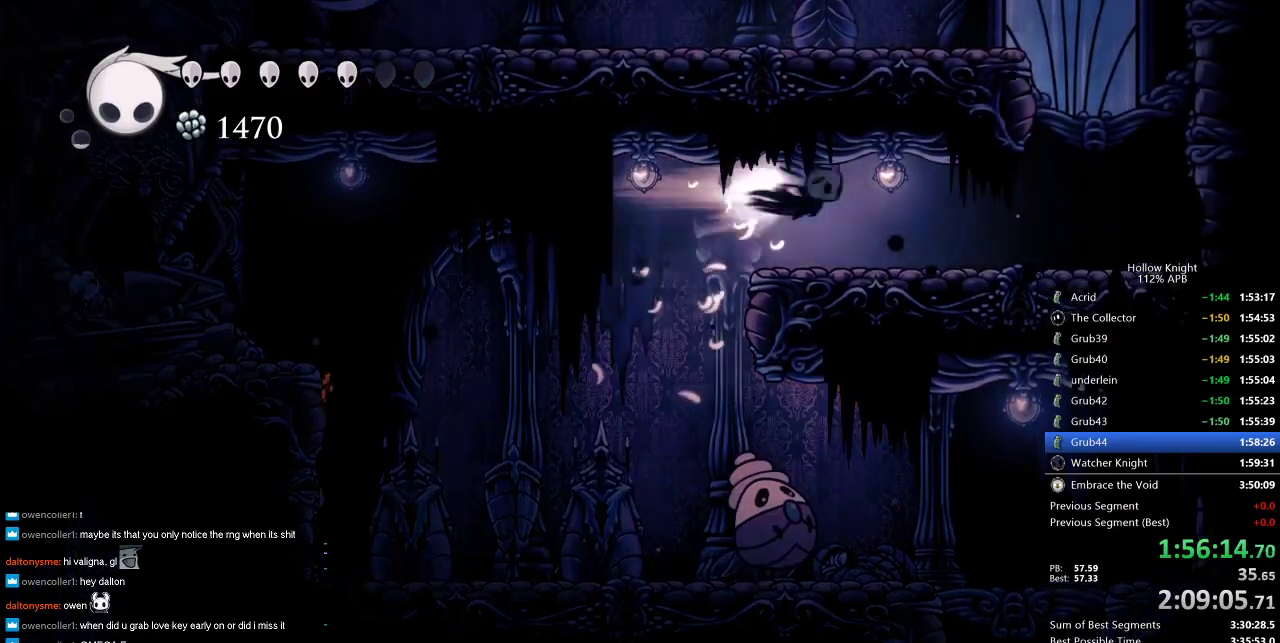
{"keys": ["right"], "events": [[16, "jump", "up"], [83, "dash", "up"]]}
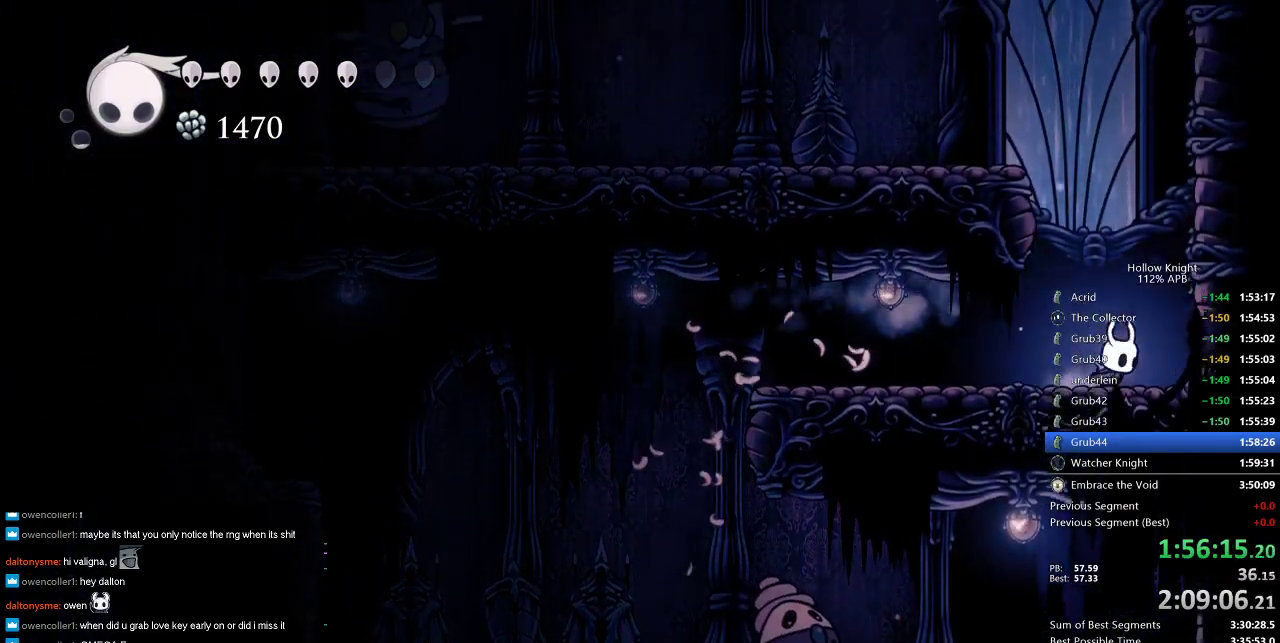
{"keys": ["dash", "jump", "left"], "events": [[33, "jump", "down"], [83, "left", "down"], [83, "right", "up"], [316, "jump", "up"], [400, "jump", "down"], [500, "dash", "down"]]}
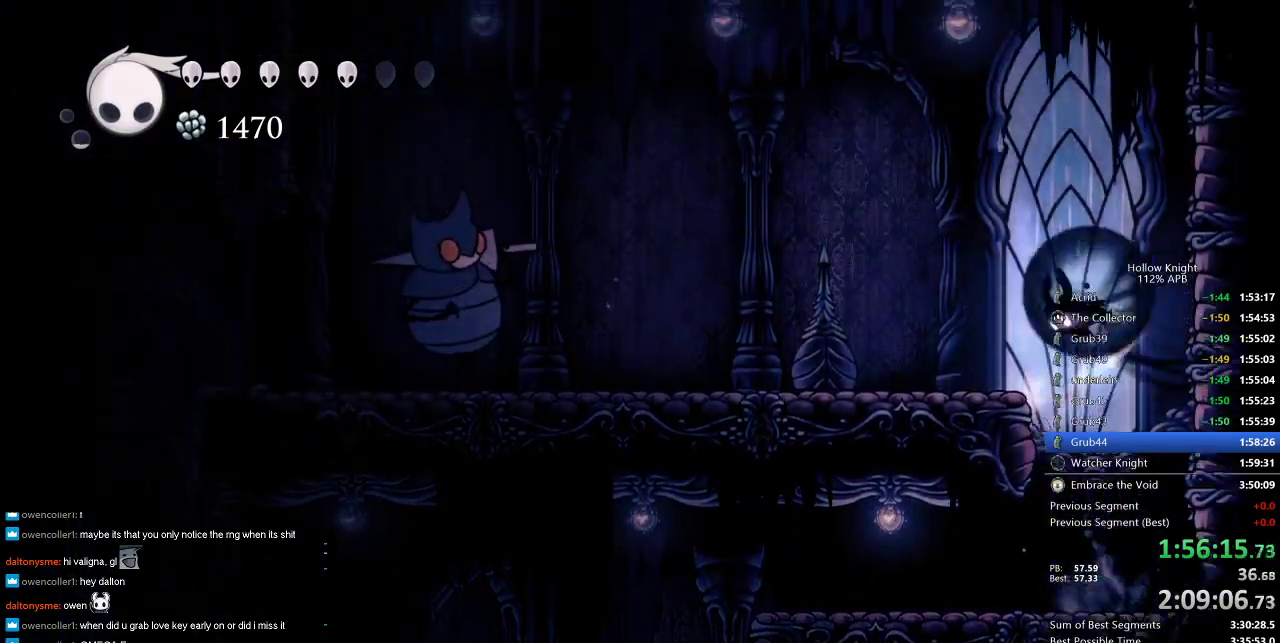
{"keys": ["left"], "events": [[50, "jump", "up"], [150, "dash", "up"]]}
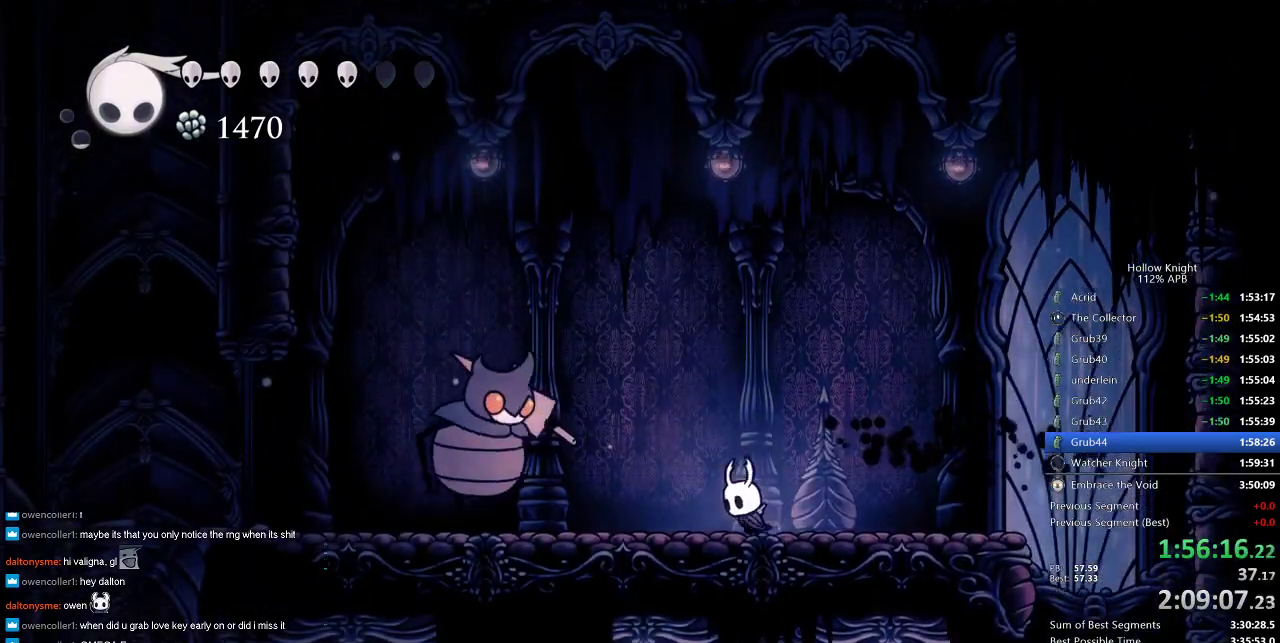
{"keys": ["jump", "right"], "events": [[66, "left", "up"], [166, "jump", "down"], [166, "right", "down"]]}
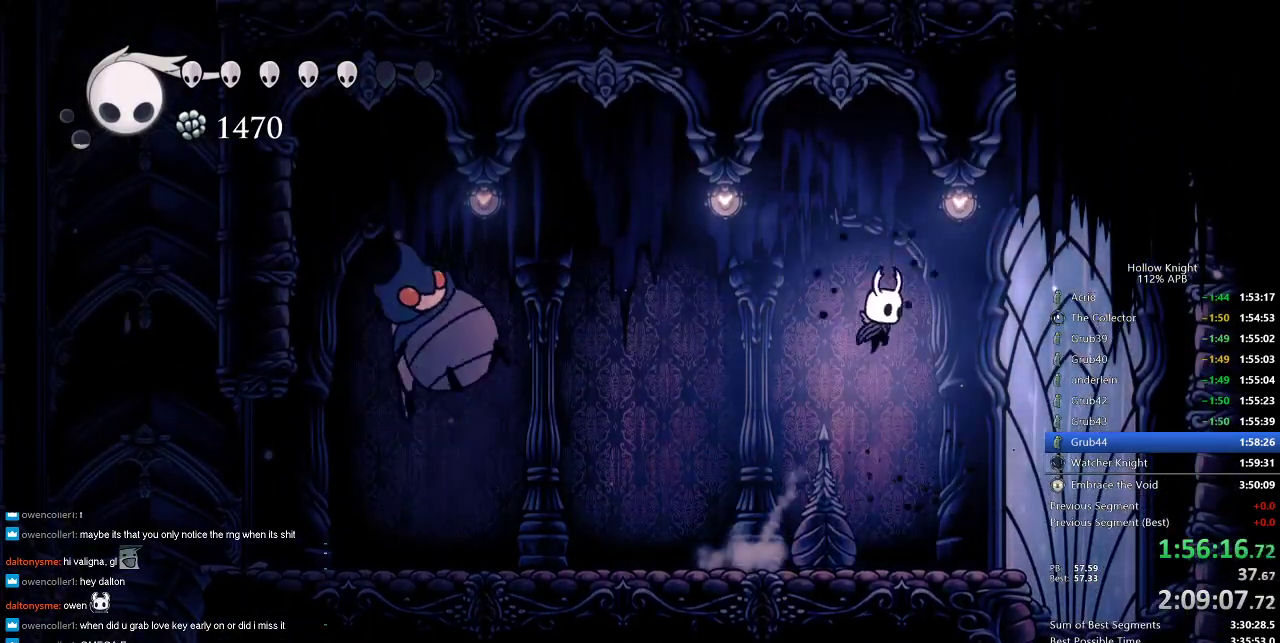
{"keys": [], "events": [[33, "left", "down"], [33, "right", "up"], [216, "dash", "down"], [283, "jump", "up"], [350, "dash", "up"], [500, "left", "up"]]}
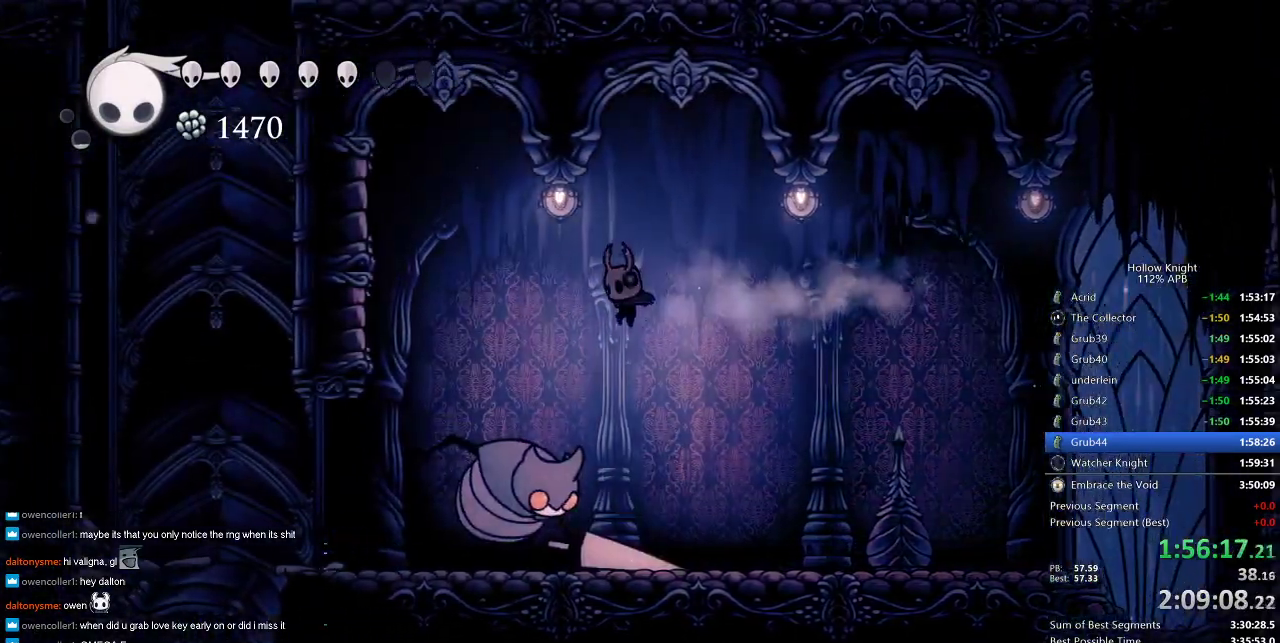
{"keys": [], "events": [[350, "nail", "down"], [416, "nail", "up"]]}
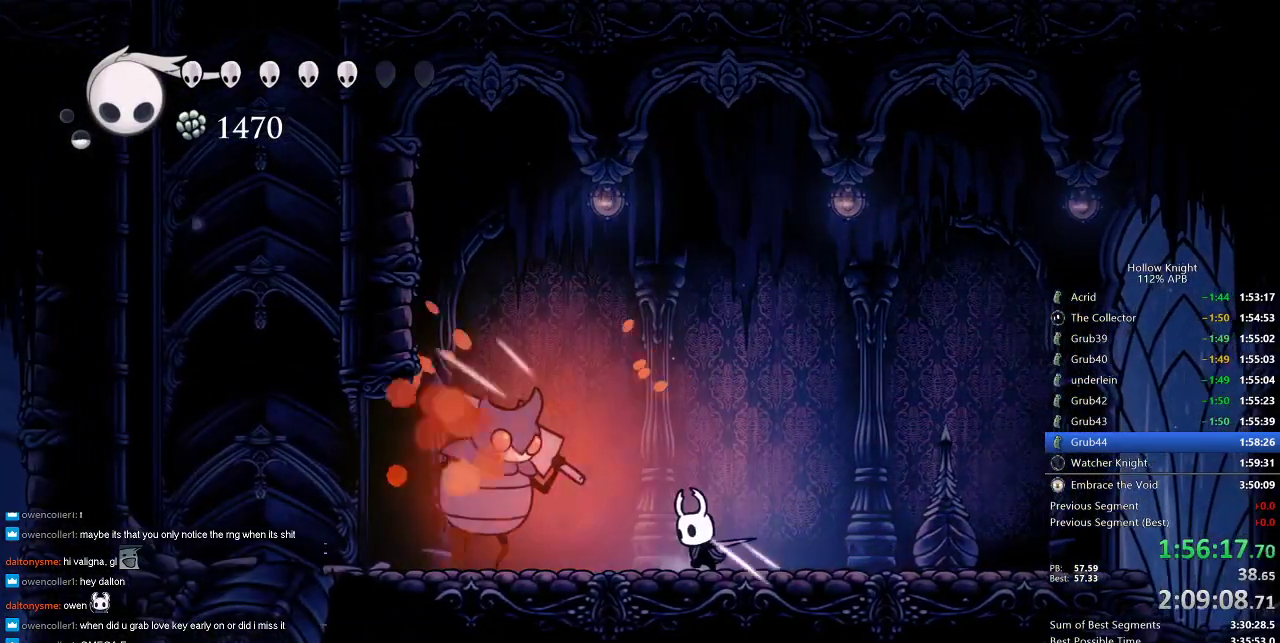
{"keys": ["left"], "events": [[16, "left", "down"], [383, "dash", "down"], [483, "dash", "up"]]}
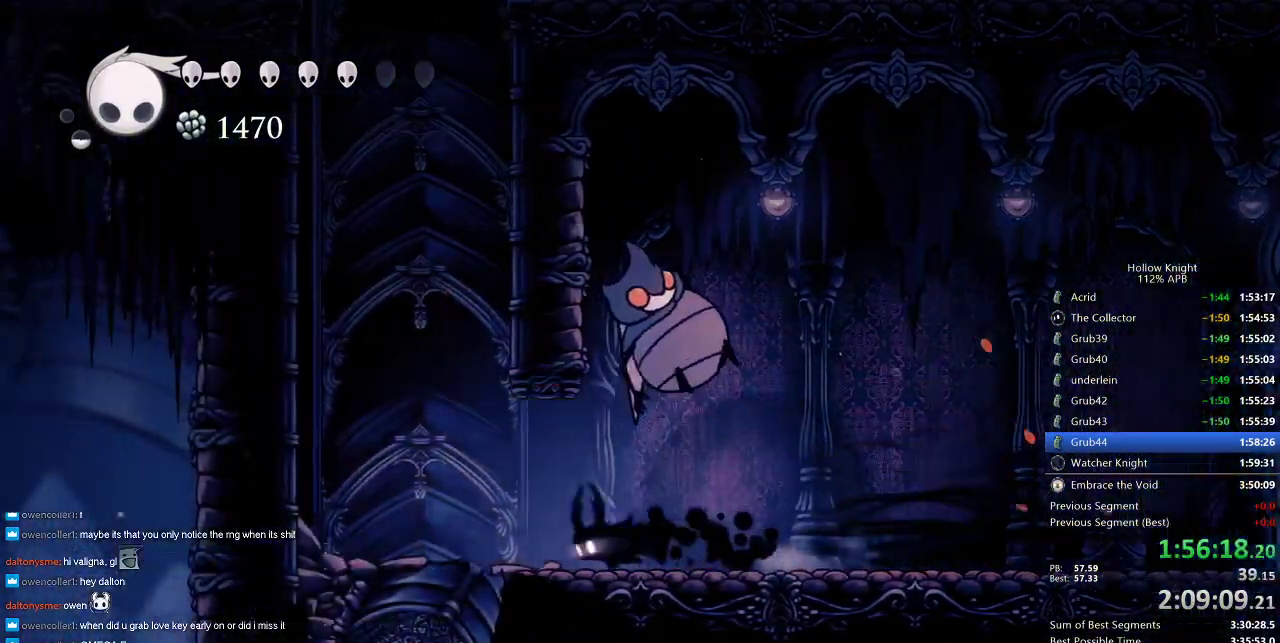
{"keys": ["jump", "right"], "events": [[250, "jump", "down"], [333, "left", "up"], [366, "right", "down"]]}
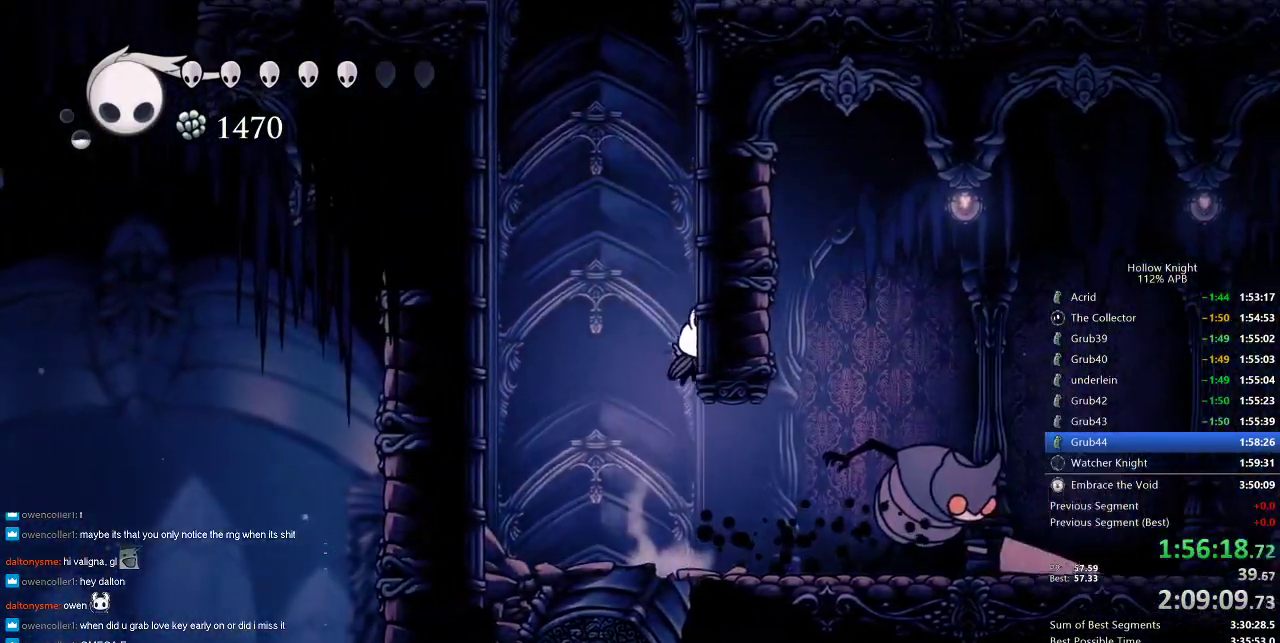
{"keys": ["jump", "right"], "events": [[100, "jump", "up"], [166, "jump", "down"], [416, "jump", "up"], [483, "jump", "down"]]}